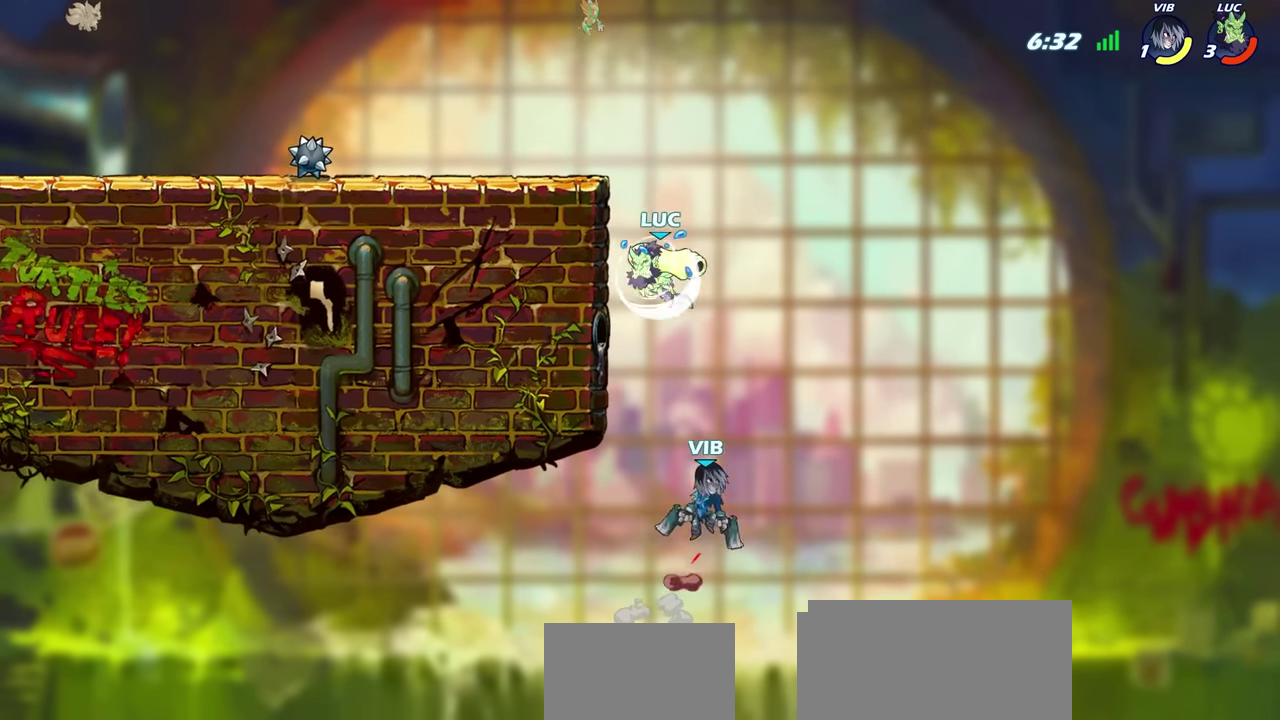
Gameplay with a controller (PlayStation layout); each line is a JSON object with the inputs held at the frame after it (dt_ms = milliseconds from this image to that frame). "events" lists button and stick changes between this image and that frame as [ms after this image, input, new state], when the widget could be followed in between. Not read: L1 R1.
{"dt_ms": 600, "buttons": [], "left_stick": "right", "right_stick": "center", "events": [[133, "R2", "up"], [133, "left_stick", "up-right"], [150, "CROSS", "down"], [267, "left_stick", "up-left"], [300, "CROSS", "up"], [383, "left_stick", "down-left"], [450, "SQUARE", "down"], [483, "left_stick", "down"], [550, "SQUARE", "up"], [567, "left_stick", "right"]]}
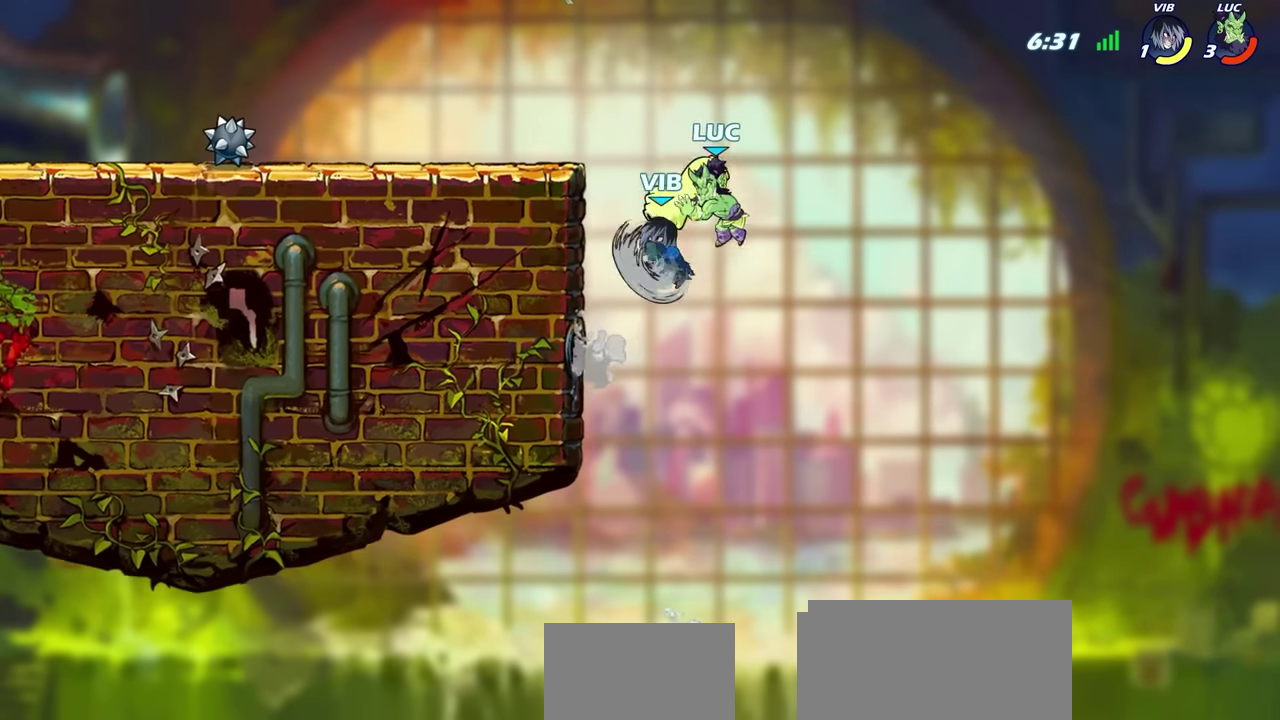
{"dt_ms": 300, "buttons": [], "left_stick": "center", "right_stick": "center", "events": [[200, "left_stick", "center"]]}
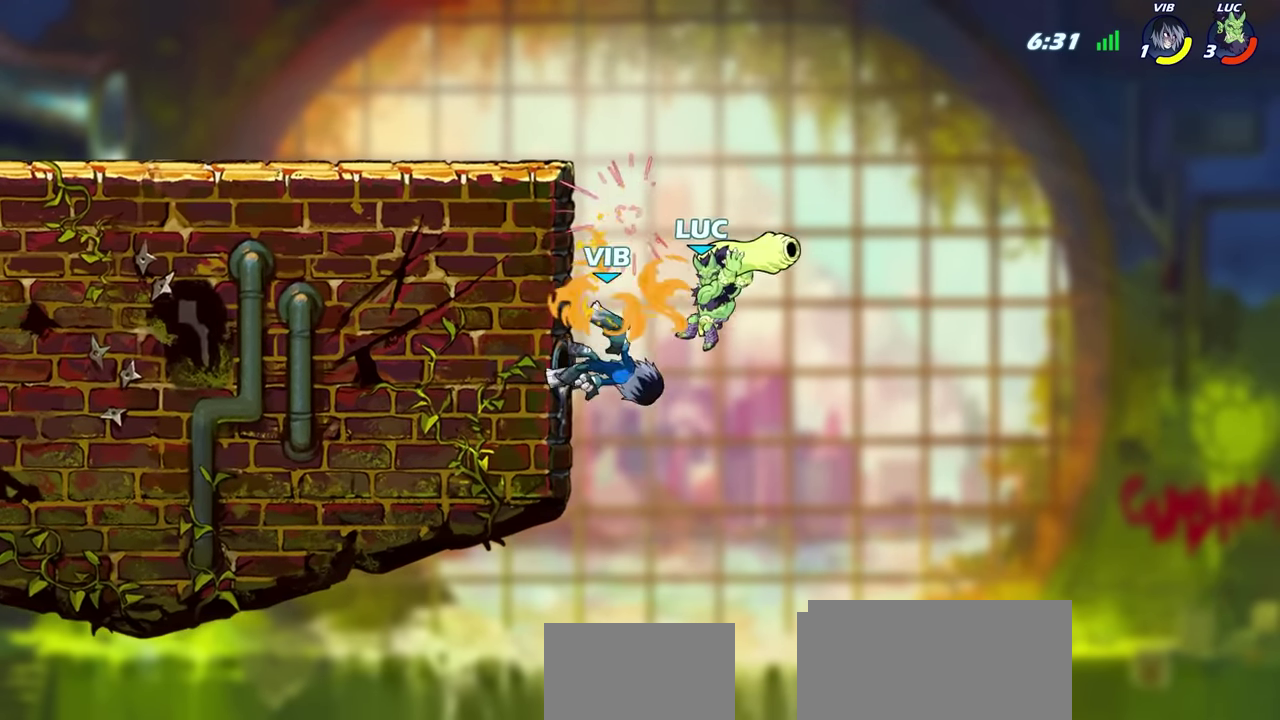
{"dt_ms": 500, "buttons": ["CIRCLE"], "left_stick": "down", "right_stick": "center", "events": [[67, "left_stick", "up-left"], [183, "CROSS", "down"], [300, "CROSS", "up"], [333, "CIRCLE", "down"], [333, "left_stick", "down"]]}
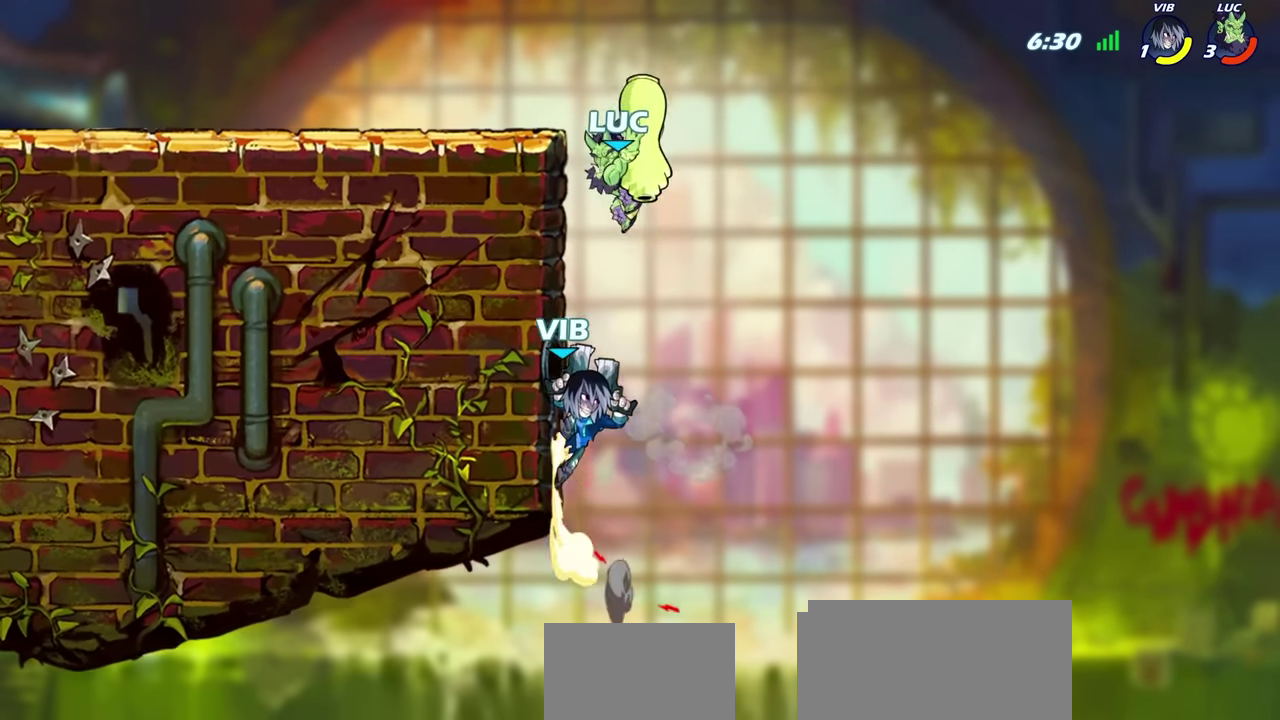
{"dt_ms": 500, "buttons": [], "left_stick": "up-left", "right_stick": "center", "events": [[33, "left_stick", "down-left"], [150, "CIRCLE", "up"], [150, "left_stick", "left"], [200, "left_stick", "up-left"]]}
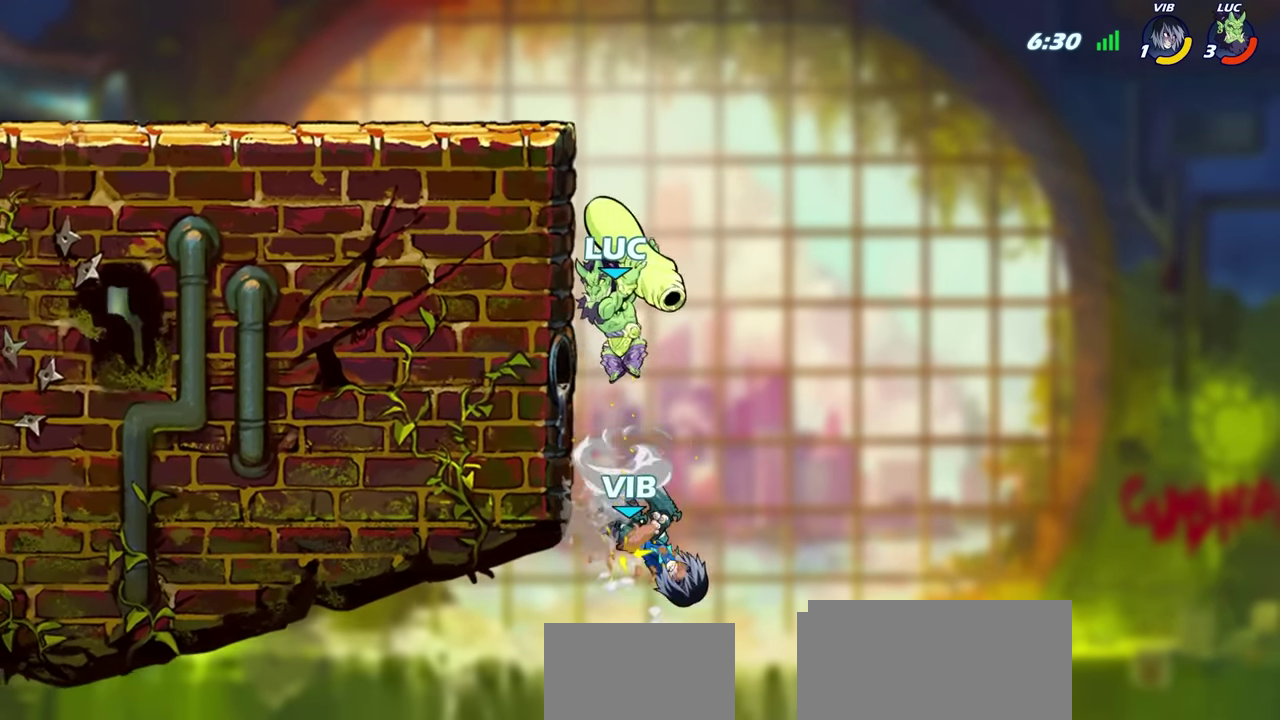
{"dt_ms": 300, "buttons": ["CROSS"], "left_stick": "up-right", "right_stick": "center", "events": [[17, "left_stick", "left"], [217, "CROSS", "down"], [250, "left_stick", "up"], [300, "left_stick", "up-right"]]}
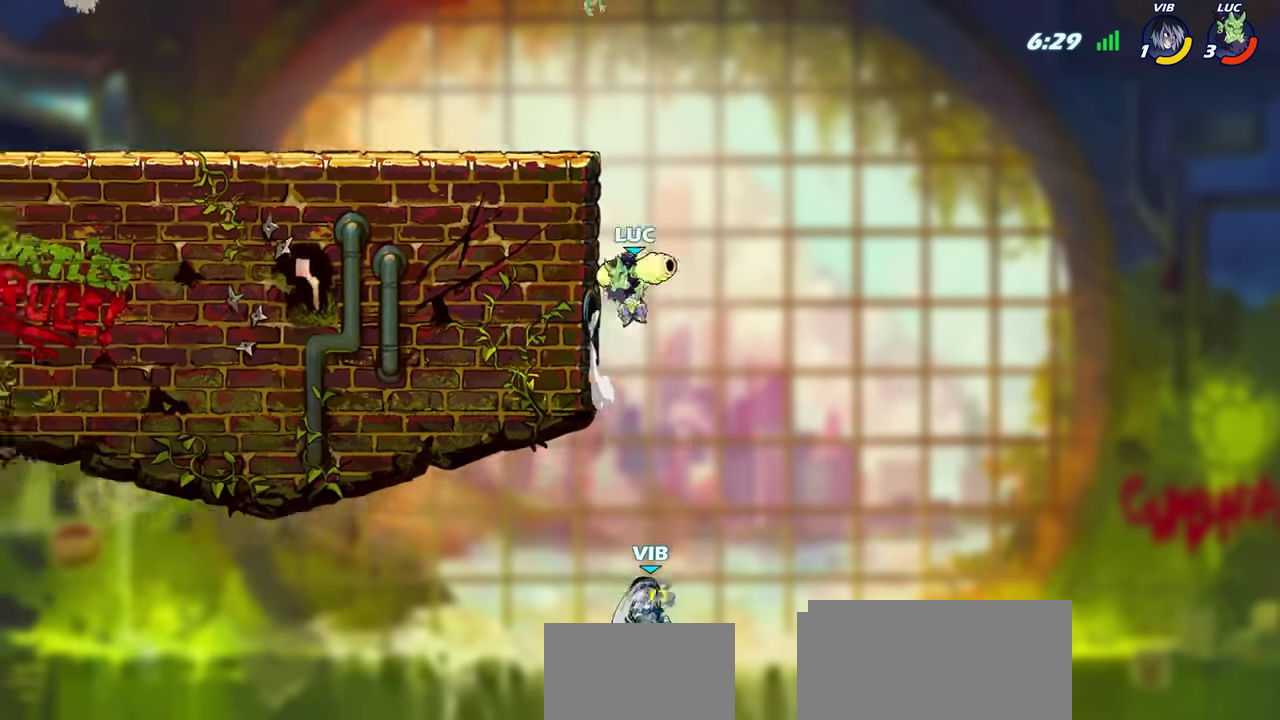
{"dt_ms": 600, "buttons": [], "left_stick": "up-left", "right_stick": "center", "events": [[33, "CROSS", "up"], [133, "left_stick", "right"], [333, "left_stick", "left"], [383, "left_stick", "up-left"]]}
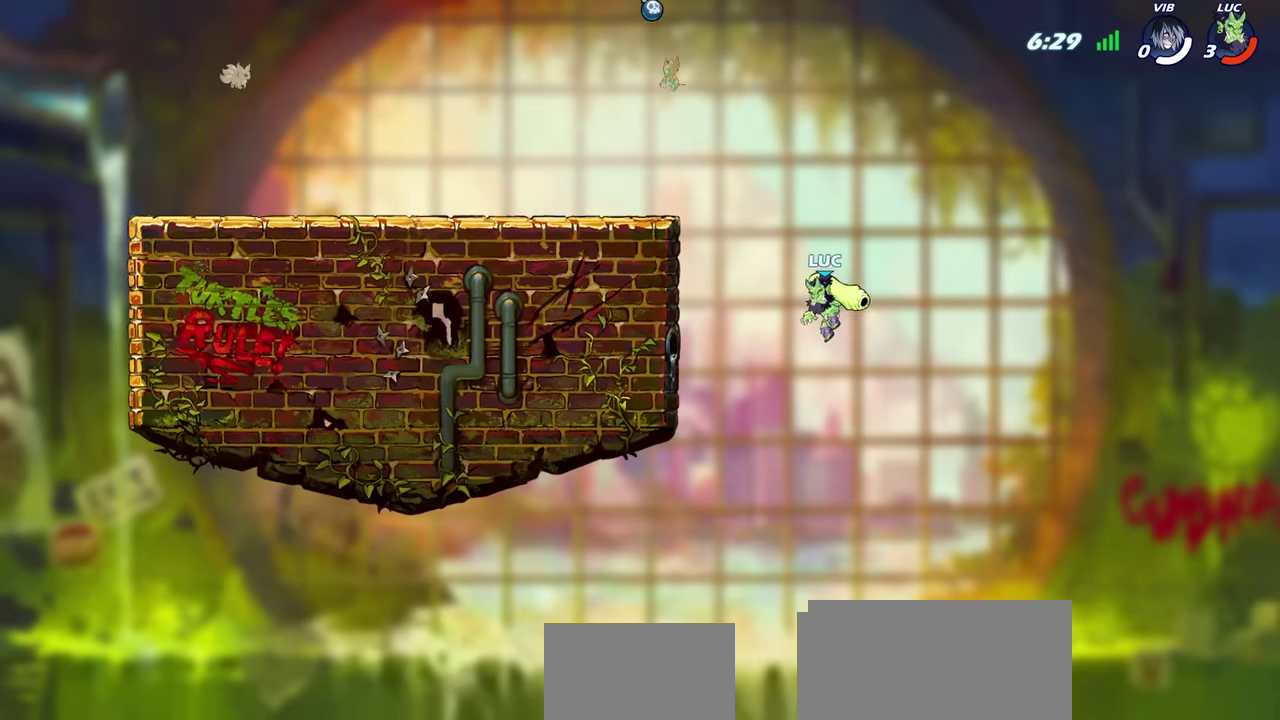
{"dt_ms": 800, "buttons": [], "left_stick": "center", "right_stick": "center", "events": [[433, "left_stick", "center"]]}
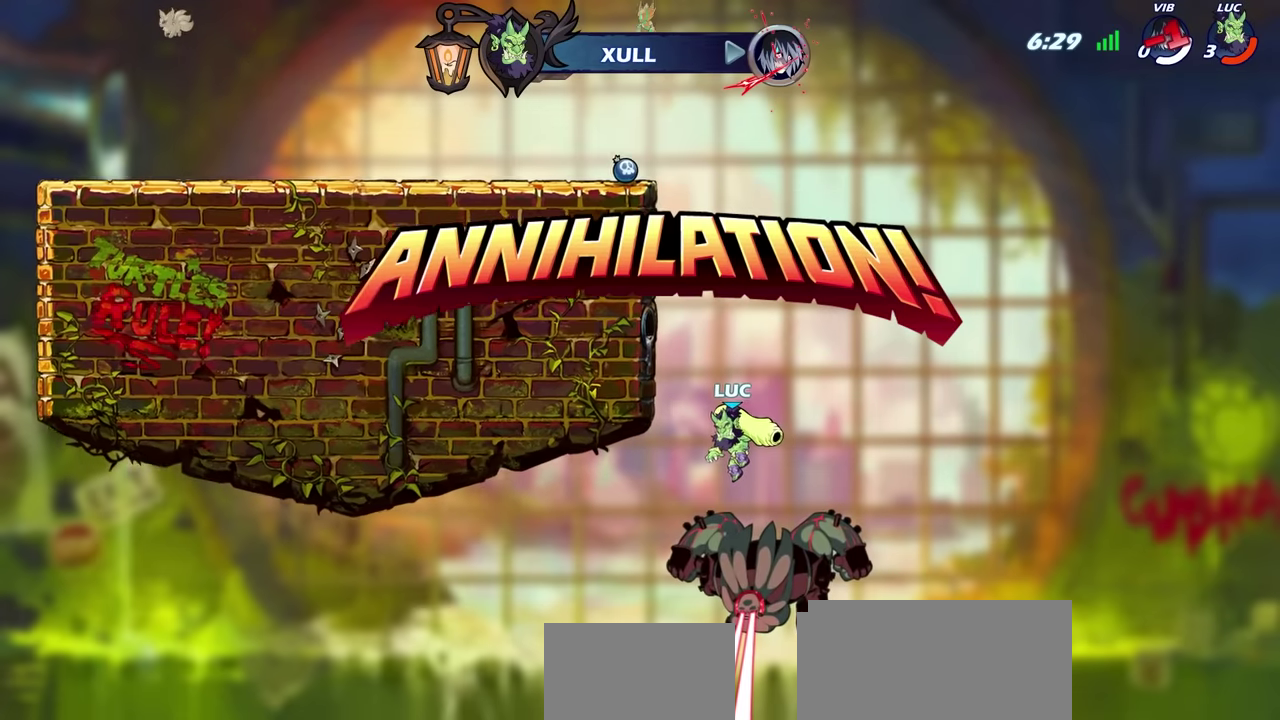
{"dt_ms": 300, "buttons": [], "left_stick": "center", "right_stick": "center", "events": []}
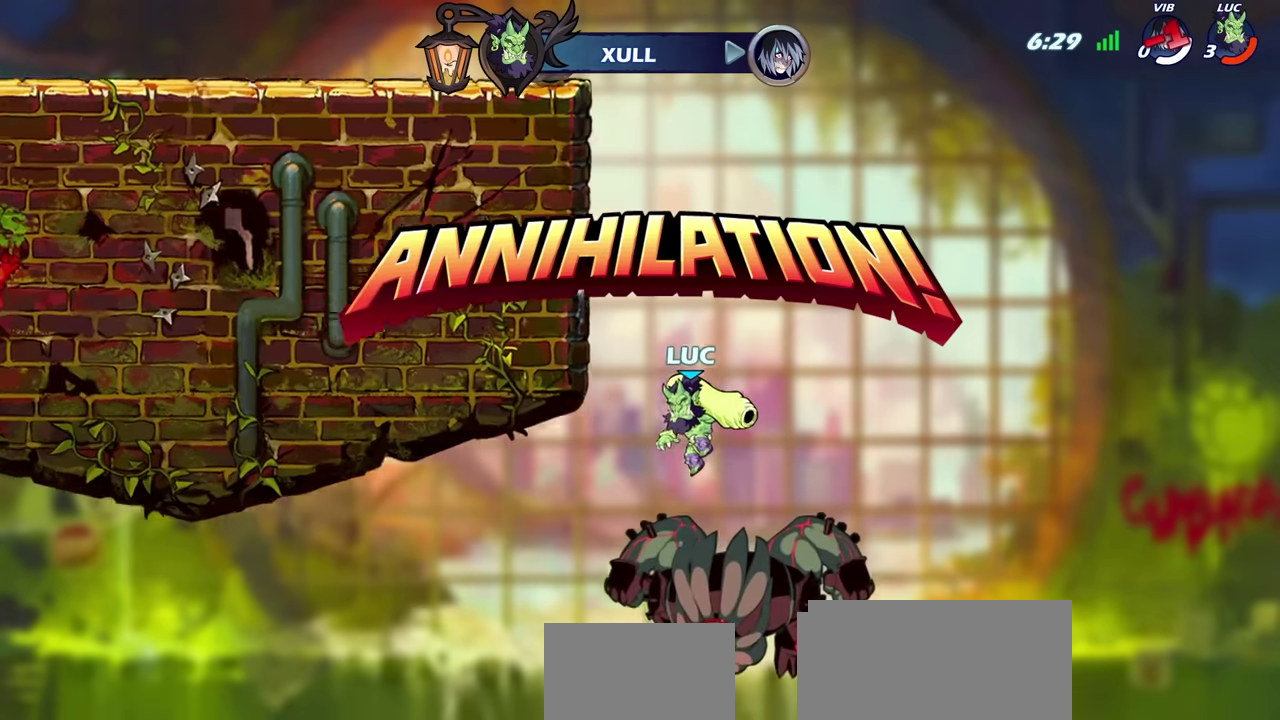
{"dt_ms": 300, "buttons": [], "left_stick": "center", "right_stick": "center", "events": []}
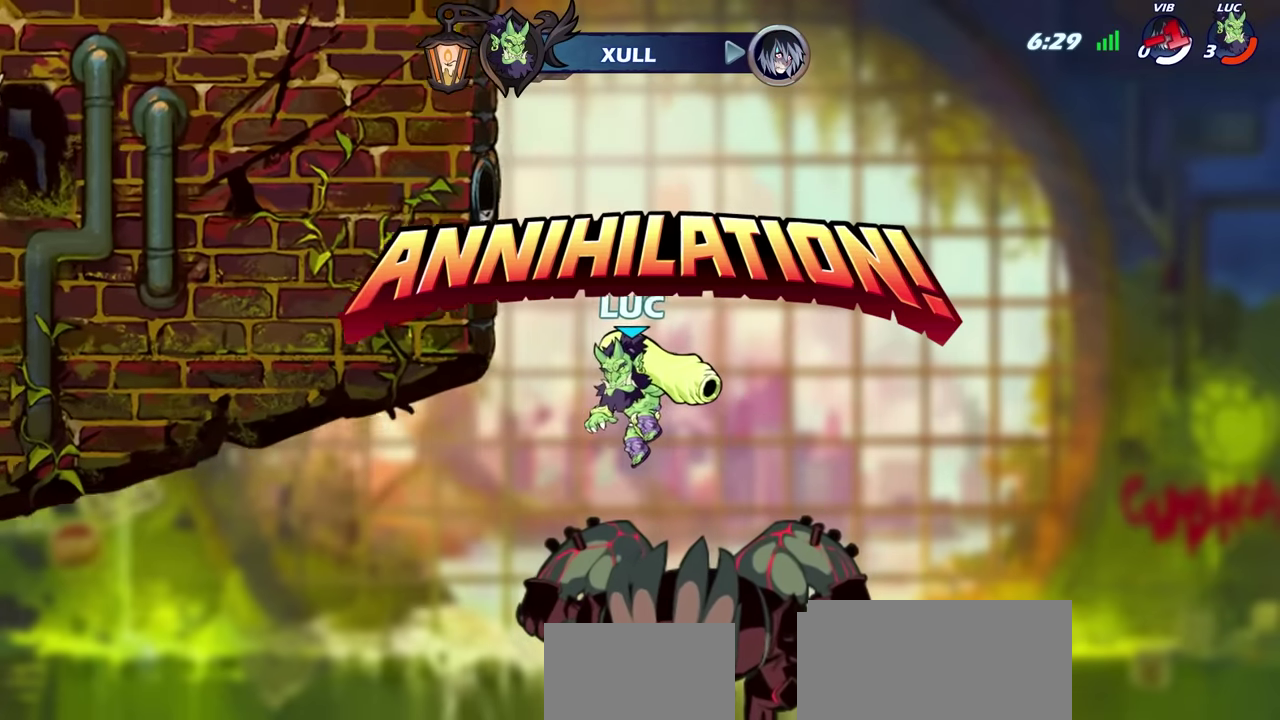
{"dt_ms": 600, "buttons": [], "left_stick": "center", "right_stick": "center", "events": []}
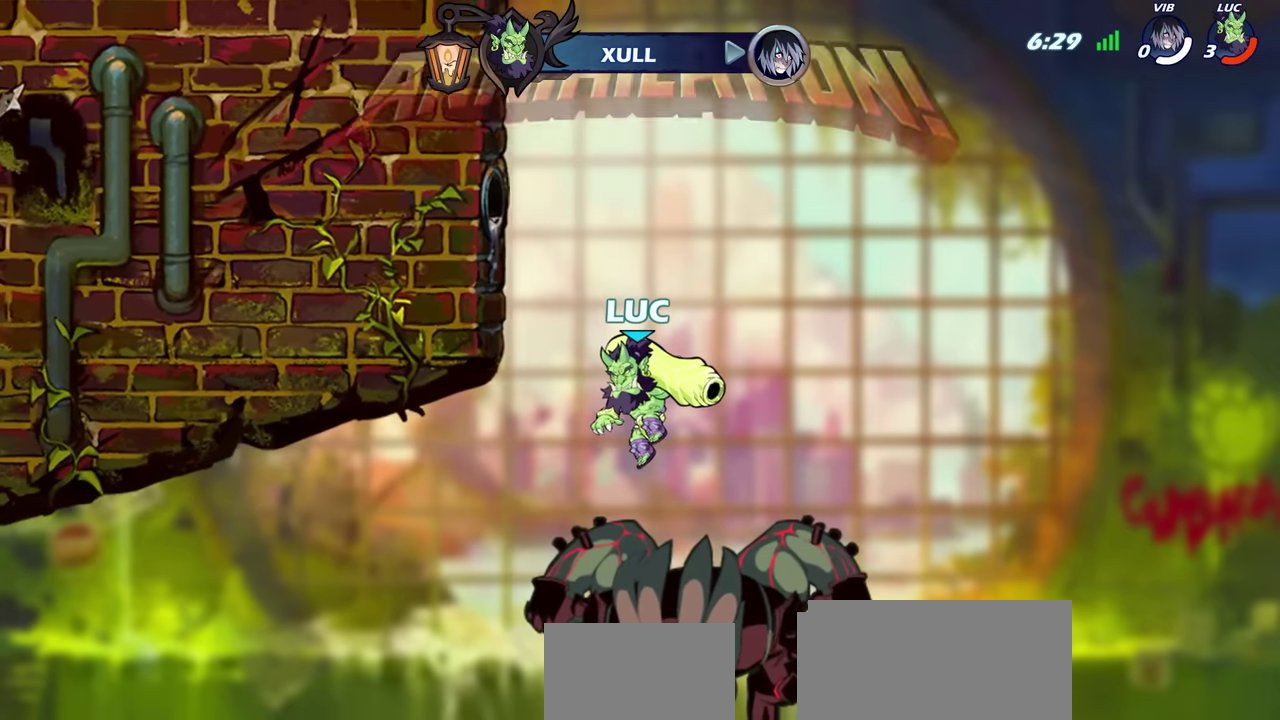
{"dt_ms": 600, "buttons": [], "left_stick": "center", "right_stick": "center", "events": []}
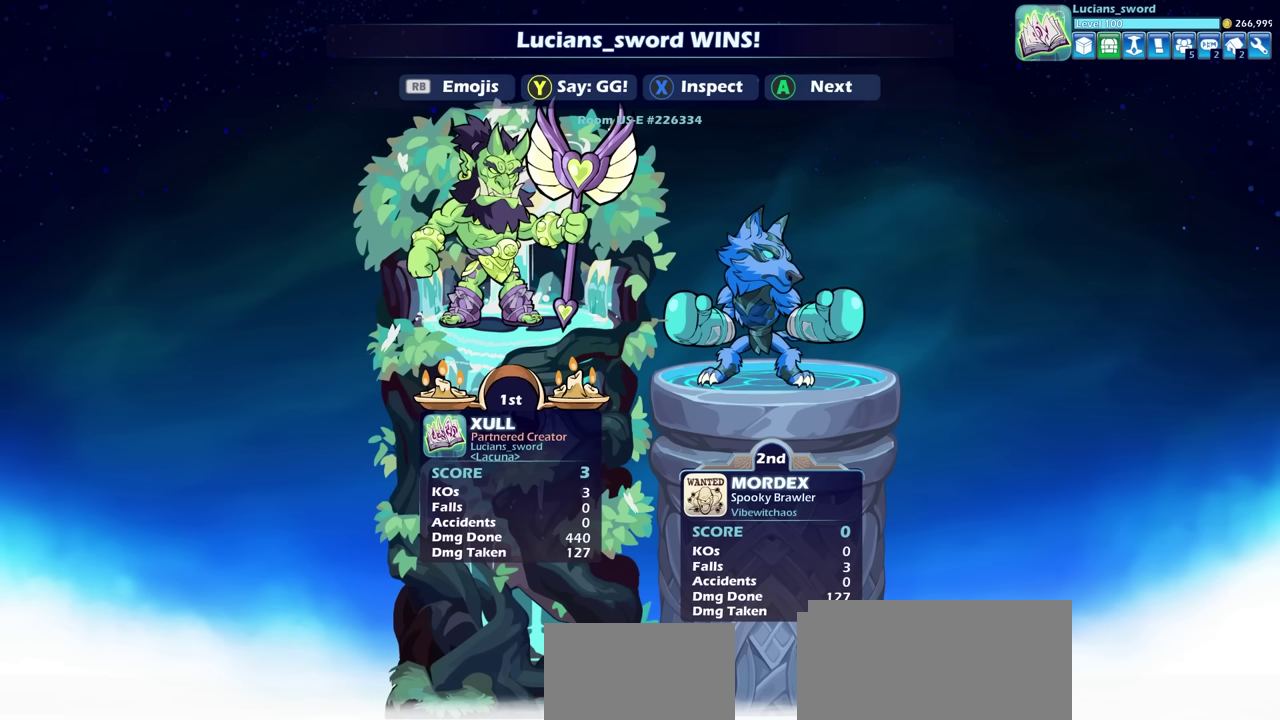
{"dt_ms": 500, "buttons": [], "left_stick": "center", "right_stick": "center", "events": []}
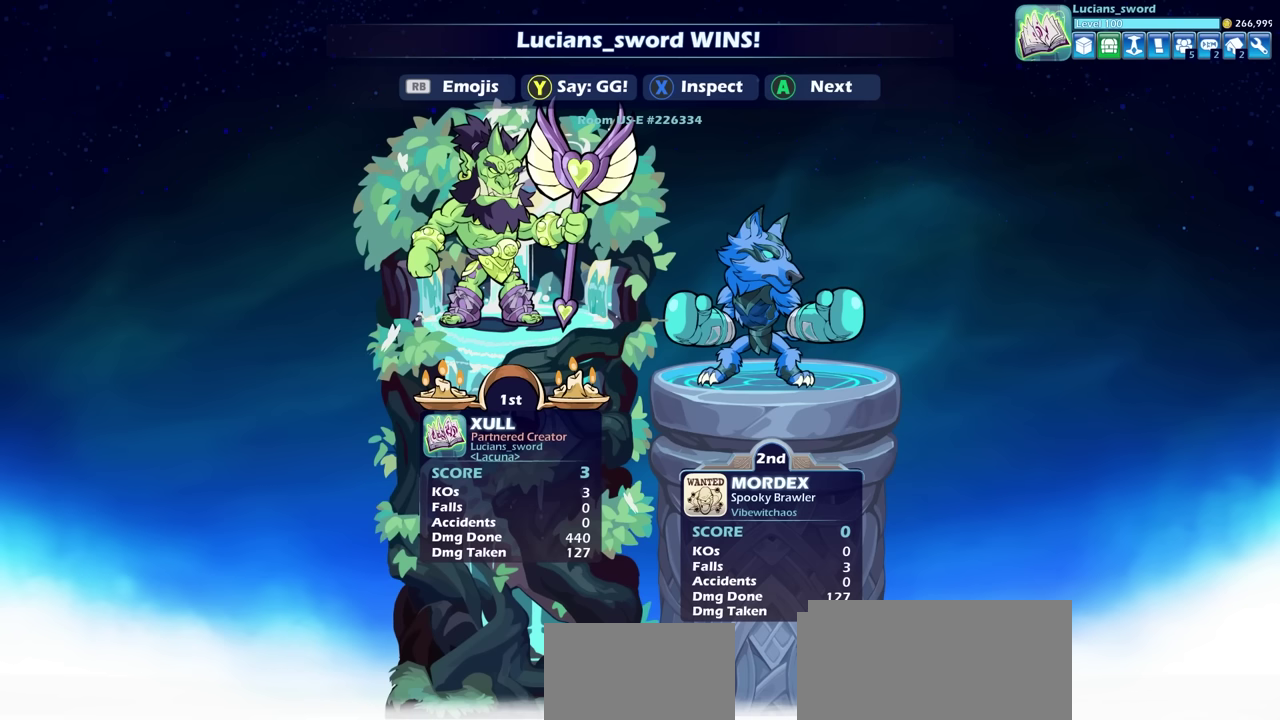
{"dt_ms": 500, "buttons": [], "left_stick": "center", "right_stick": "center", "events": []}
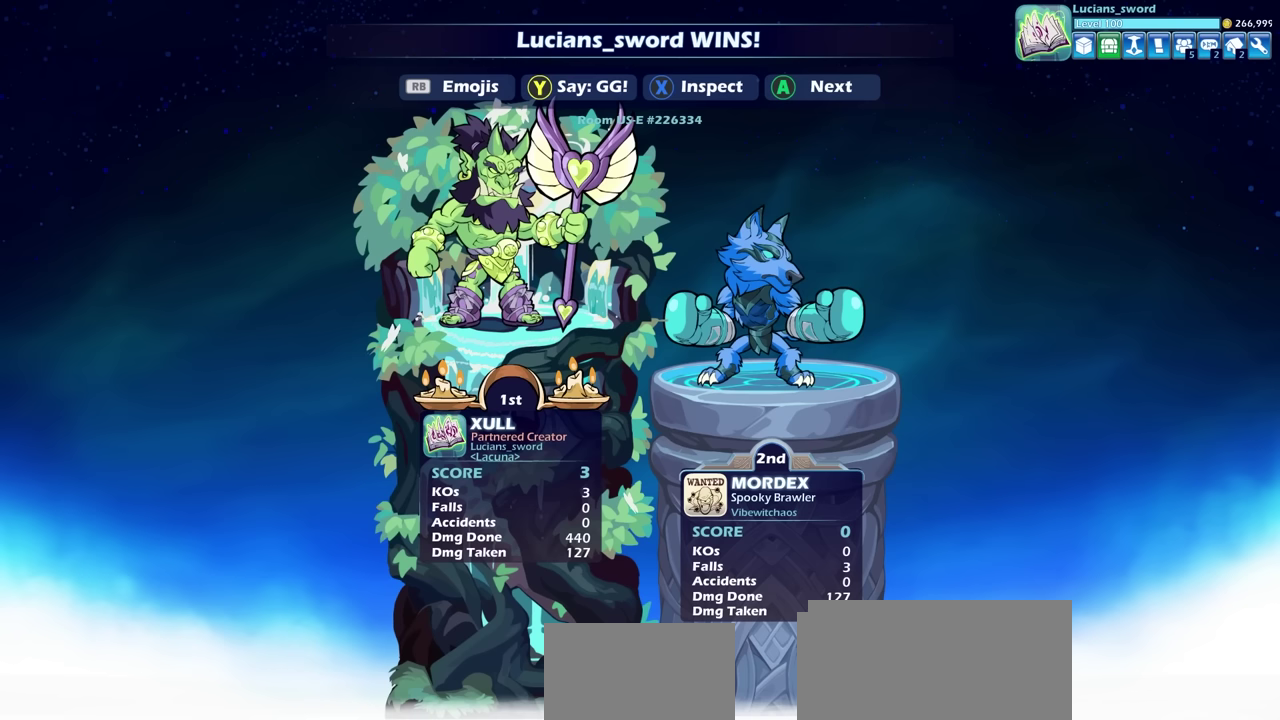
{"dt_ms": 500, "buttons": ["TRIANGLE"], "left_stick": "center", "right_stick": "center", "events": [[500, "TRIANGLE", "down"]]}
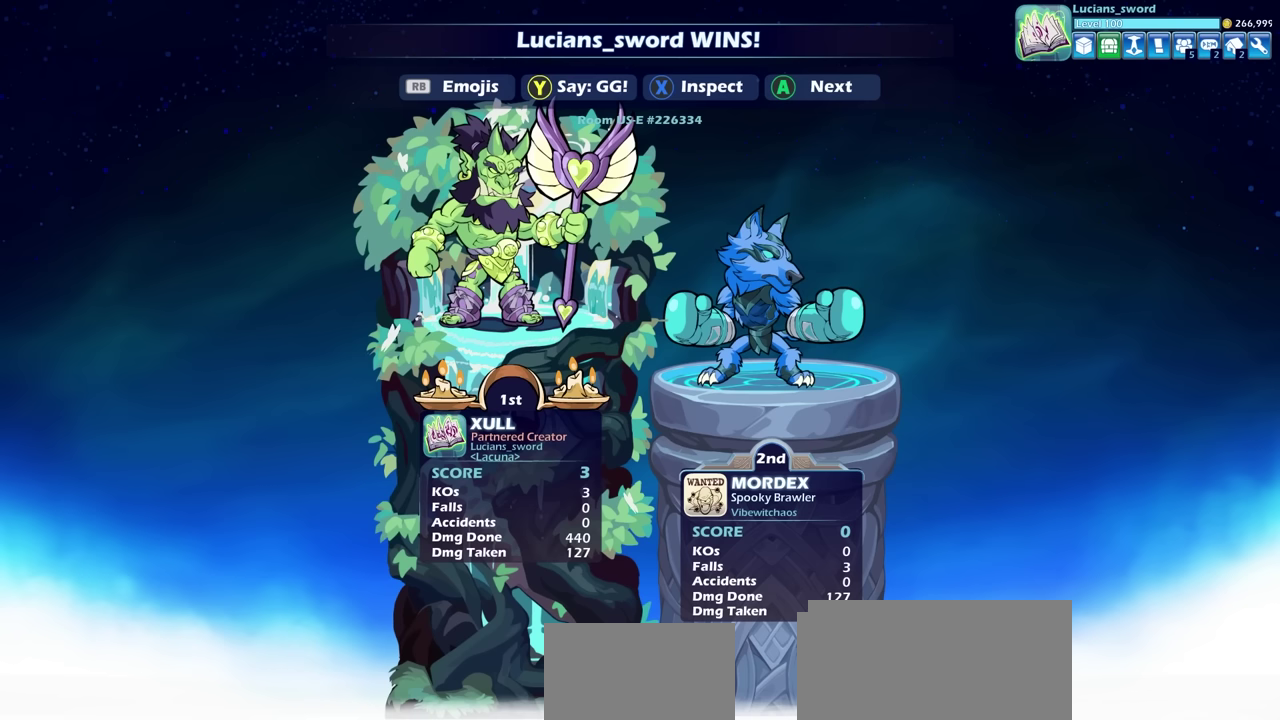
{"dt_ms": 300, "buttons": [], "left_stick": "center", "right_stick": "center", "events": [[67, "TRIANGLE", "up"], [200, "TRIANGLE", "down"], [267, "TRIANGLE", "up"]]}
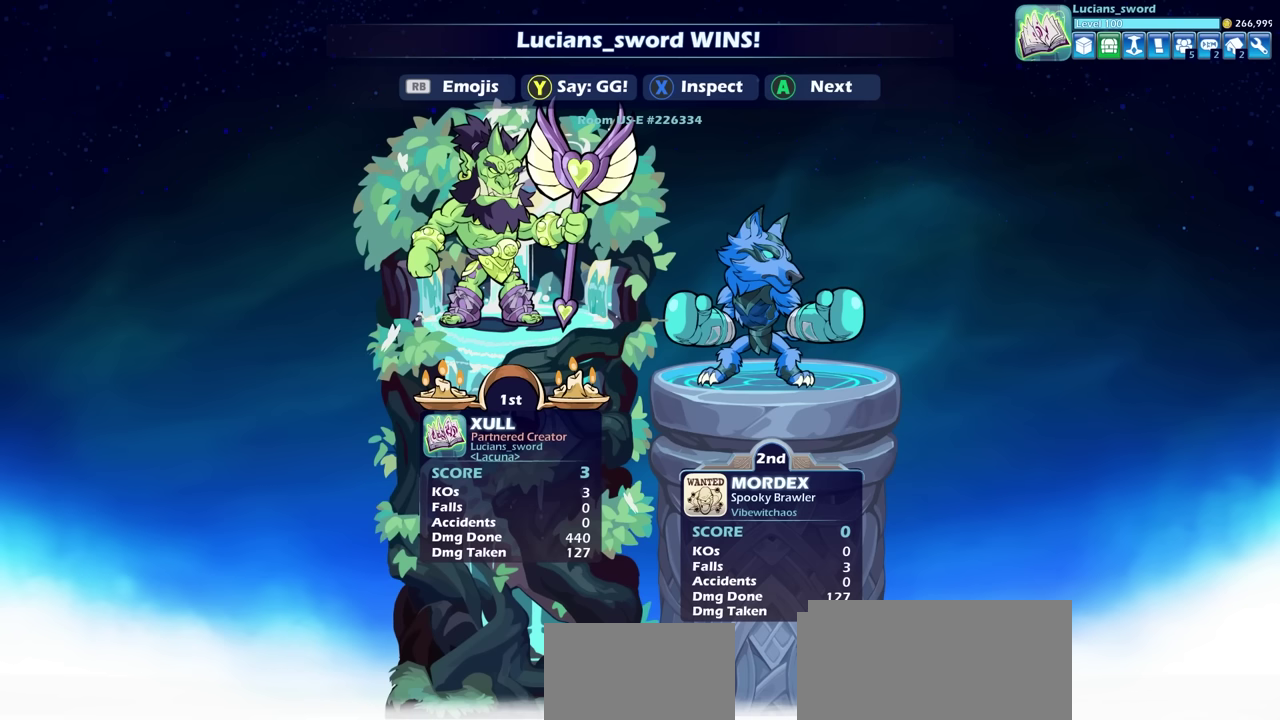
{"dt_ms": 600, "buttons": [], "left_stick": "center", "right_stick": "center", "events": [[67, "TRIANGLE", "down"], [133, "TRIANGLE", "up"], [233, "TRIANGLE", "down"], [333, "TRIANGLE", "up"], [417, "TRIANGLE", "down"], [517, "TRIANGLE", "up"]]}
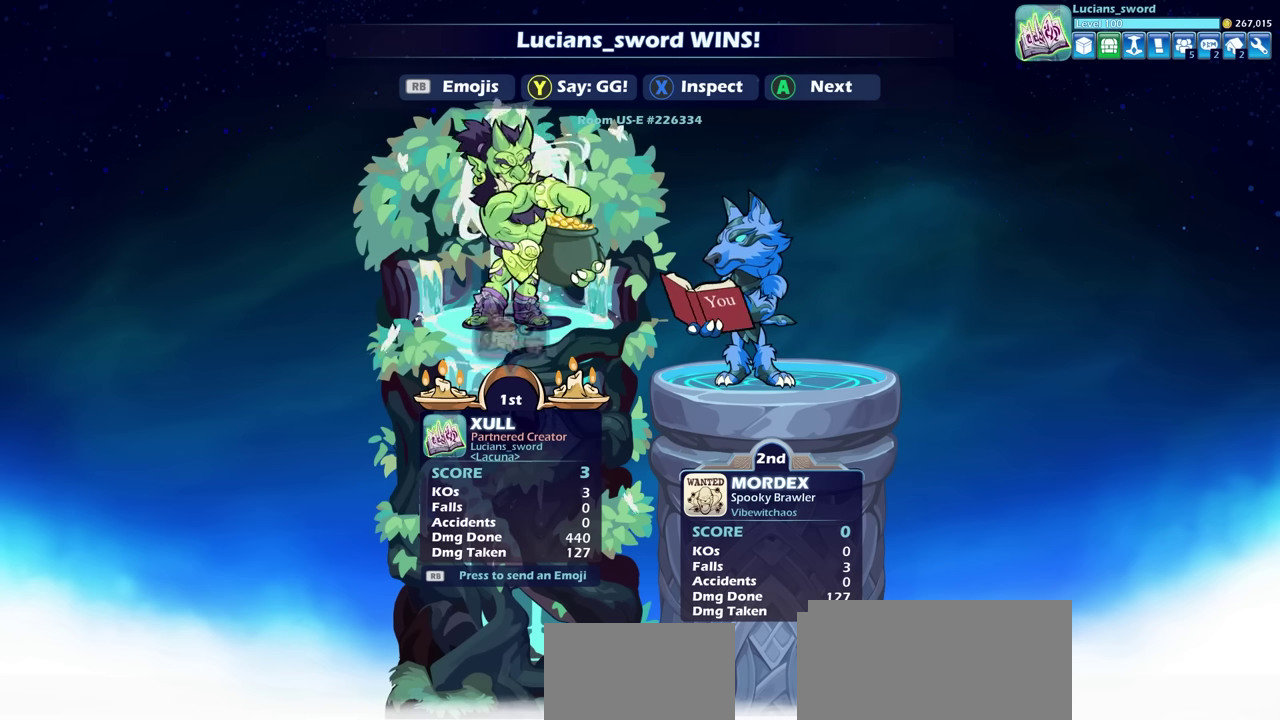
{"dt_ms": 600, "buttons": [], "left_stick": "center", "right_stick": "center", "events": [[333, "CROSS", "down"], [483, "CROSS", "up"]]}
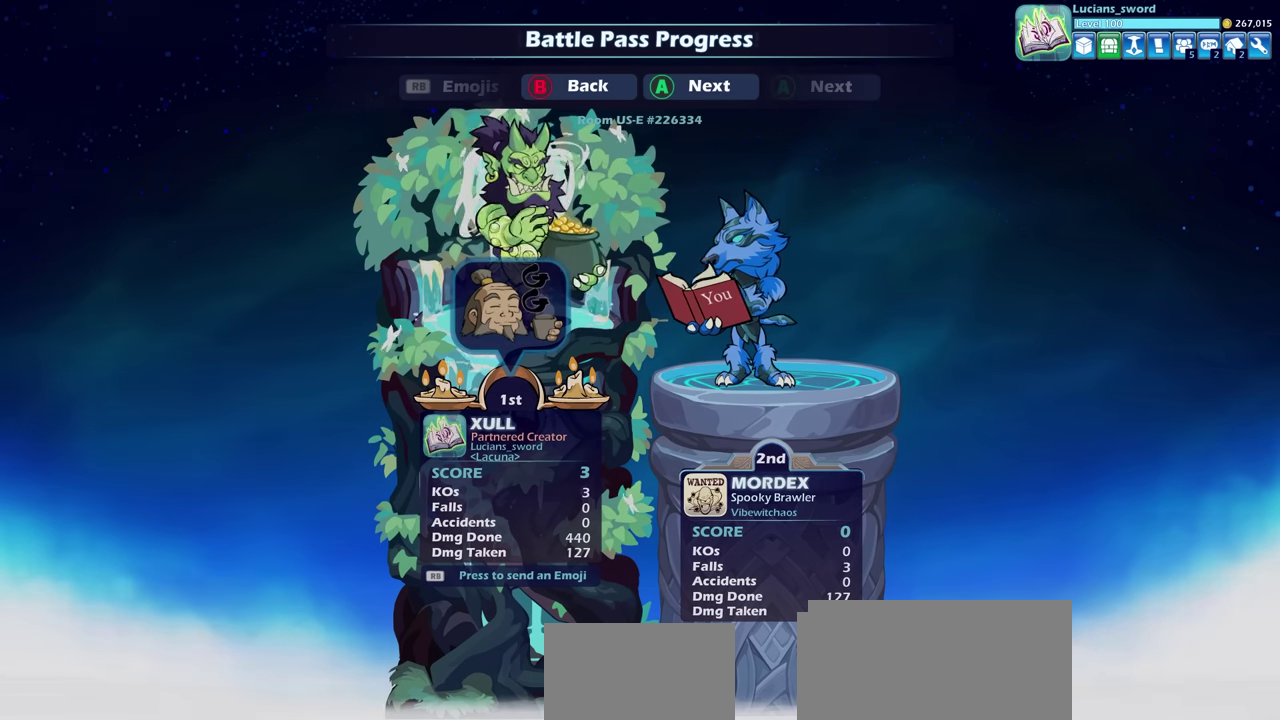
{"dt_ms": 500, "buttons": [], "left_stick": "center", "right_stick": "center", "events": []}
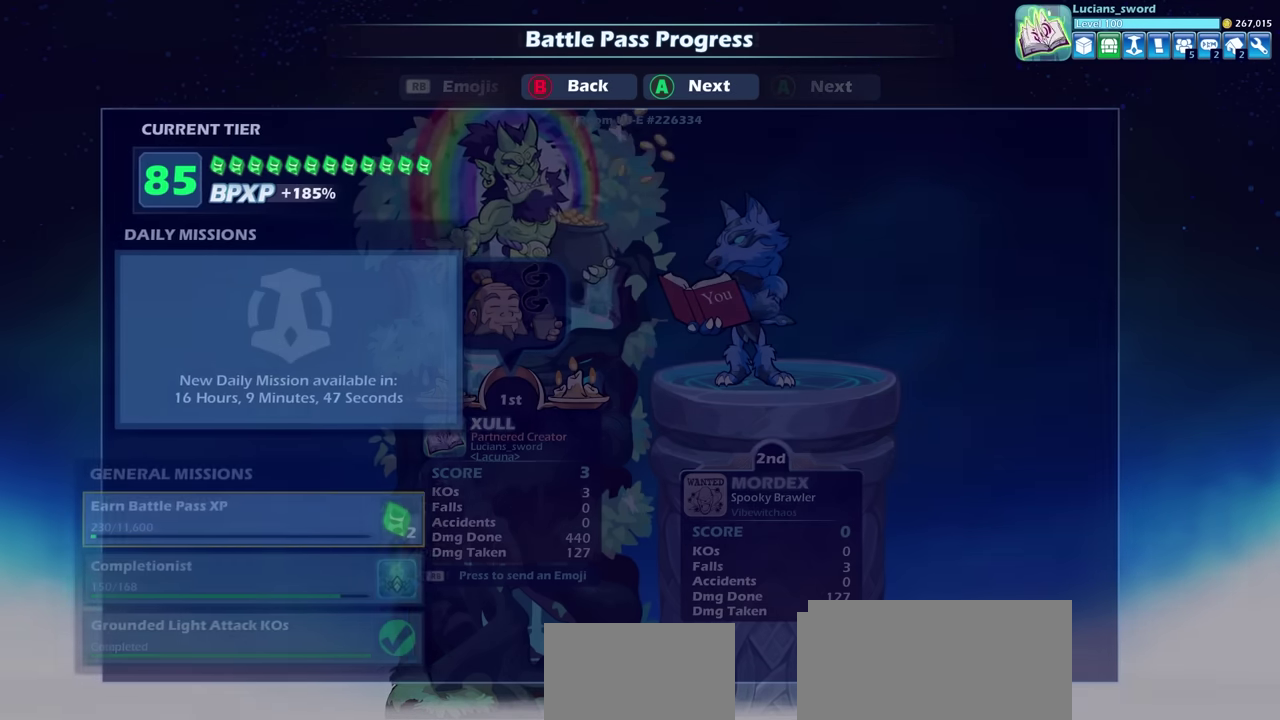
{"dt_ms": 500, "buttons": [], "left_stick": "center", "right_stick": "center", "events": []}
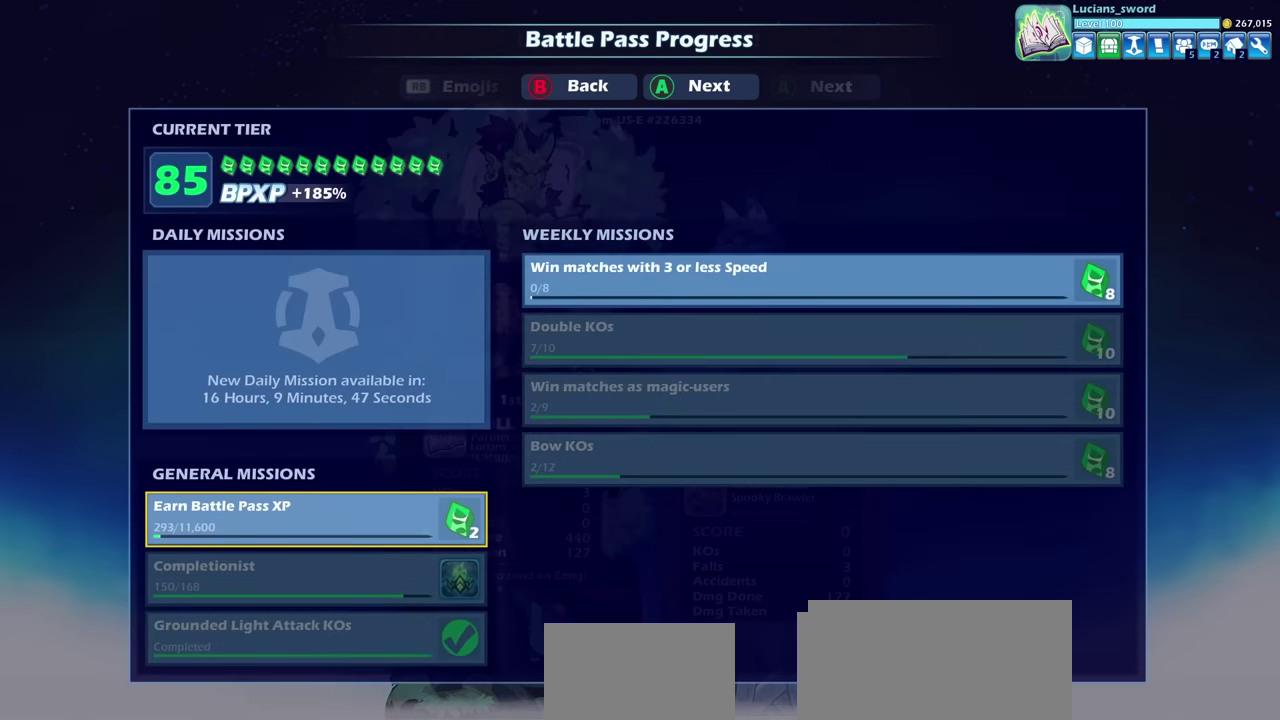
{"dt_ms": 500, "buttons": [], "left_stick": "center", "right_stick": "center", "events": []}
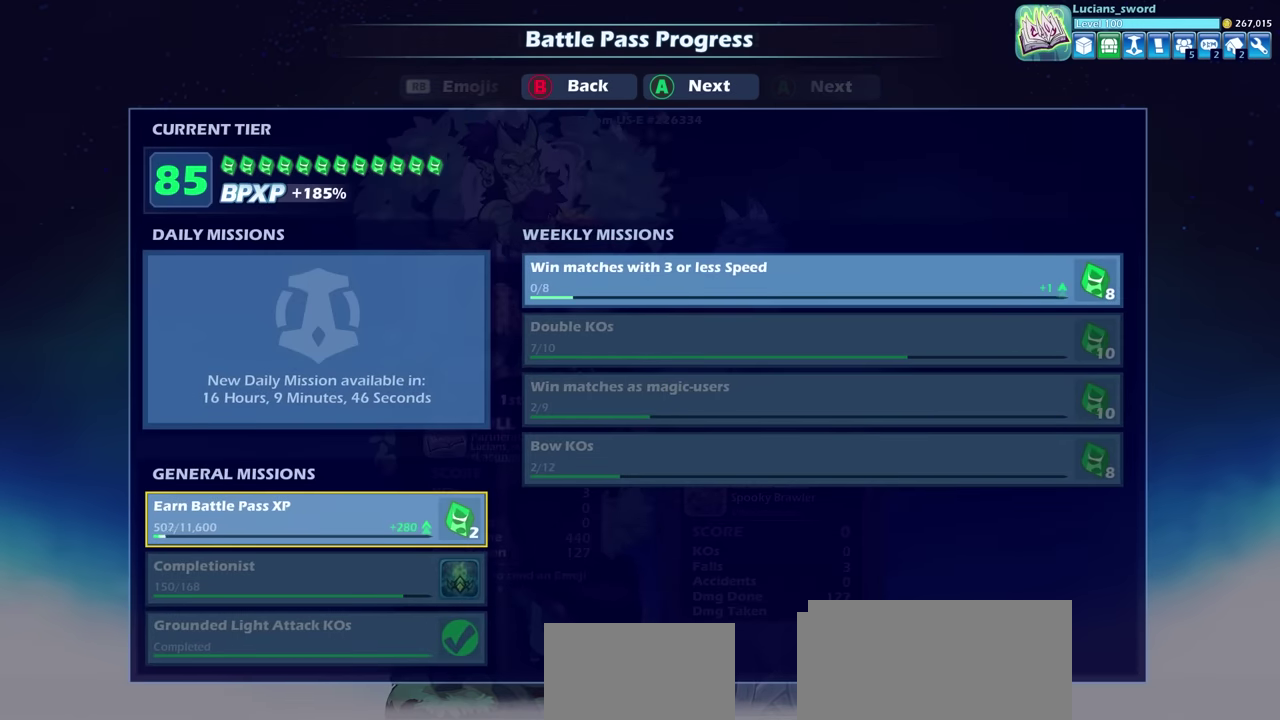
{"dt_ms": 500, "buttons": [], "left_stick": "center", "right_stick": "center", "events": []}
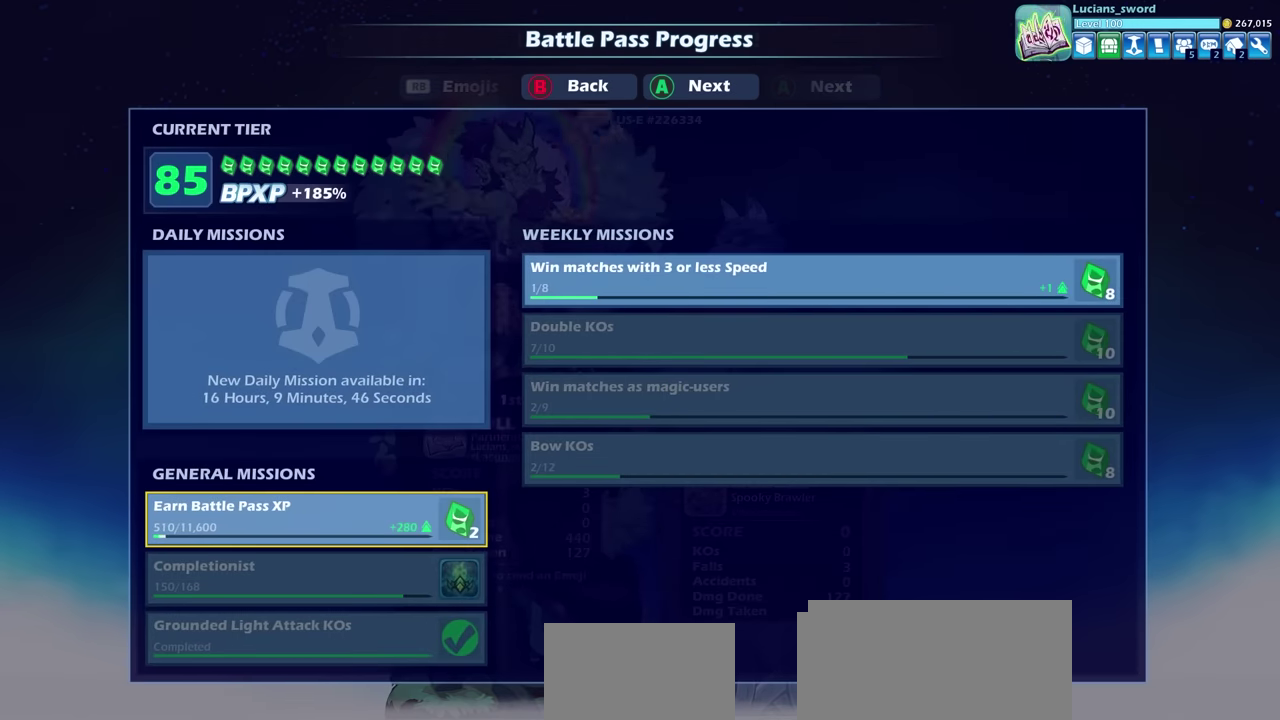
{"dt_ms": 500, "buttons": [], "left_stick": "center", "right_stick": "center", "events": []}
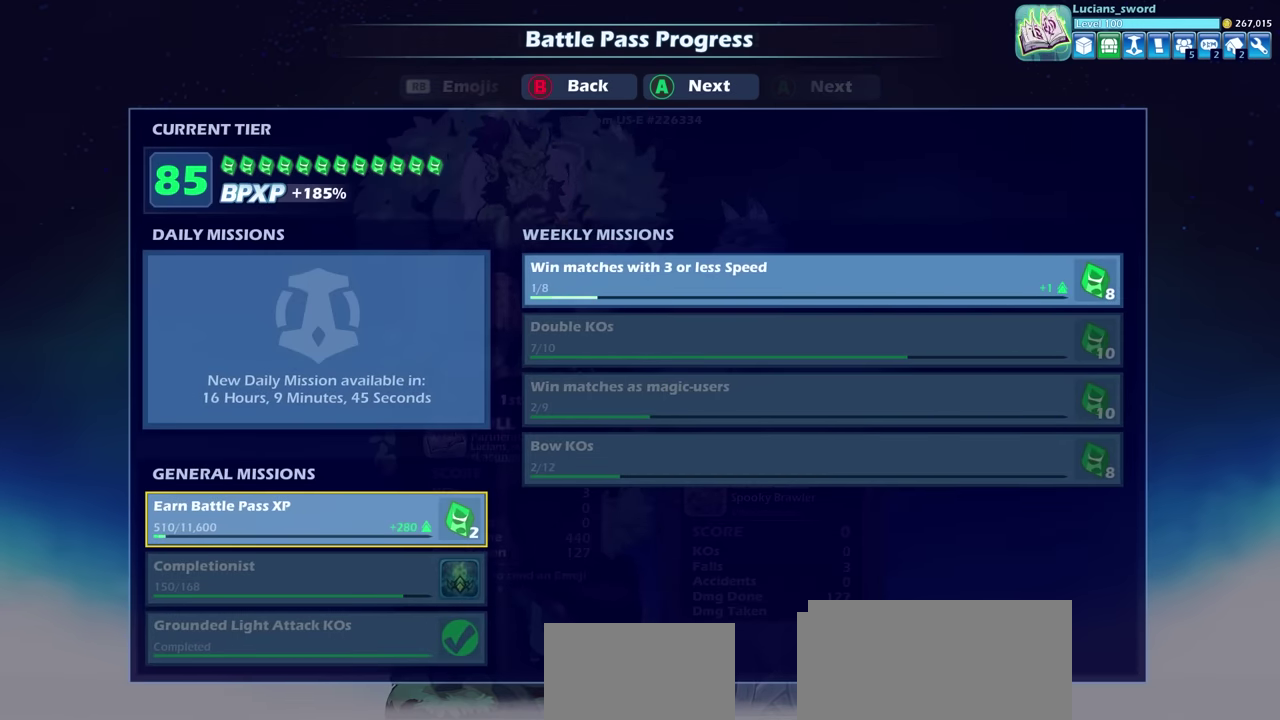
{"dt_ms": 300, "buttons": ["CROSS"], "left_stick": "center", "right_stick": "center", "events": [[267, "CROSS", "down"]]}
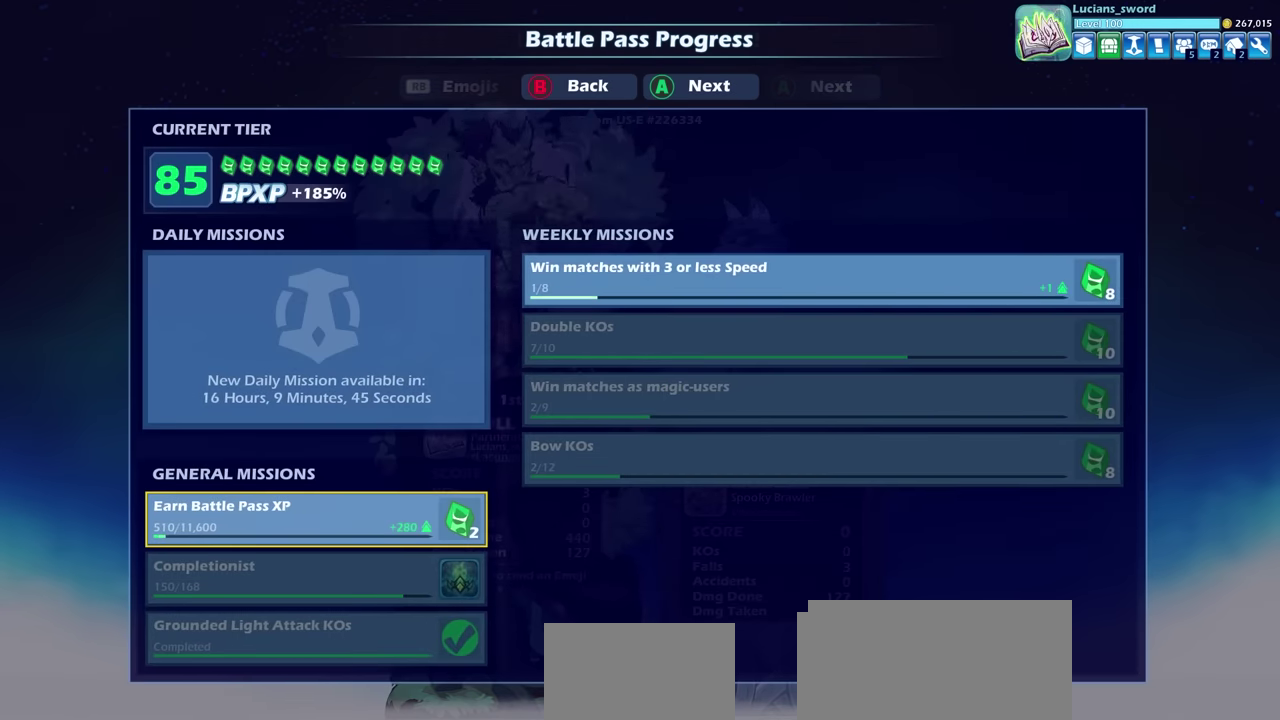
{"dt_ms": 700, "buttons": [], "left_stick": "center", "right_stick": "center", "events": [[100, "CROSS", "up"], [317, "CROSS", "down"], [450, "CROSS", "up"]]}